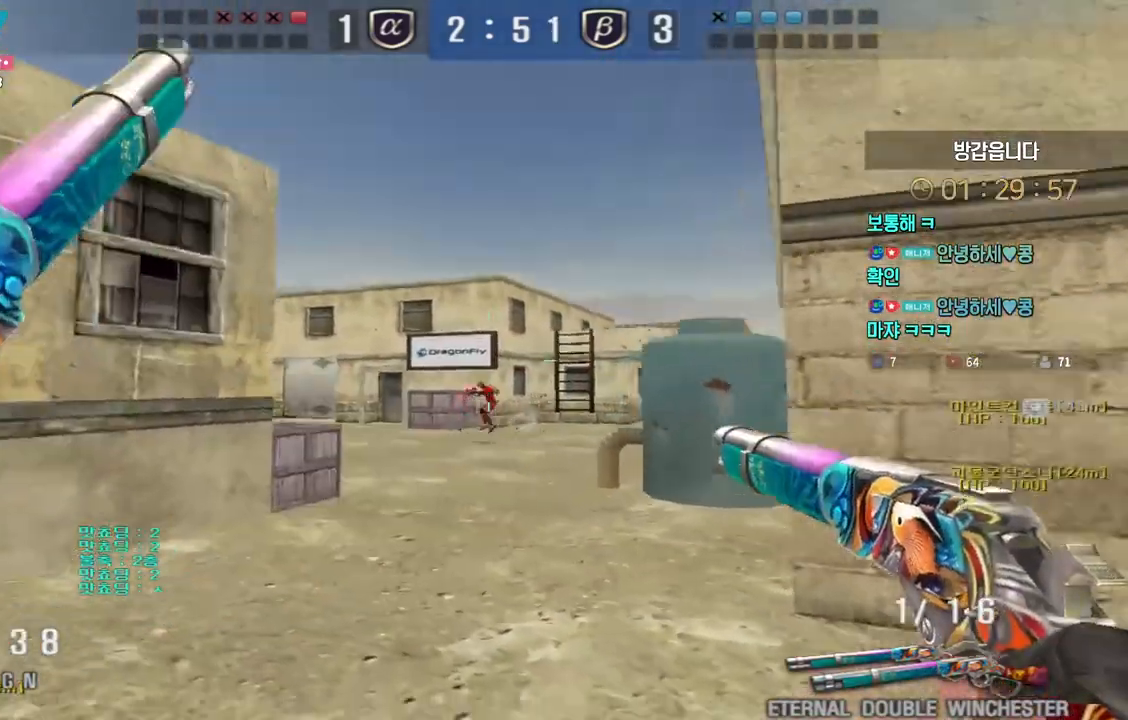
Gameplay with keyboard; each line is a JSON object with the keys held at the frame after it. "events" lists presses ("down") and releases ("up") of "a", "ctrl", "d", "e", "f", "q", "r", "s", "shift", "space", "tab" and "w" between this image and that frame as [ms after this image, input, new state], when the widget could be followed in between. No other keys are recorded. Mouse input is not recorded.
{"keys": ["d", "s"], "events": [[33, "a", "up"], [67, "a", "down"], [117, "d", "down"], [133, "a", "up"], [233, "space", "down"], [333, "w", "up"], [367, "space", "up"], [433, "s", "down"]]}
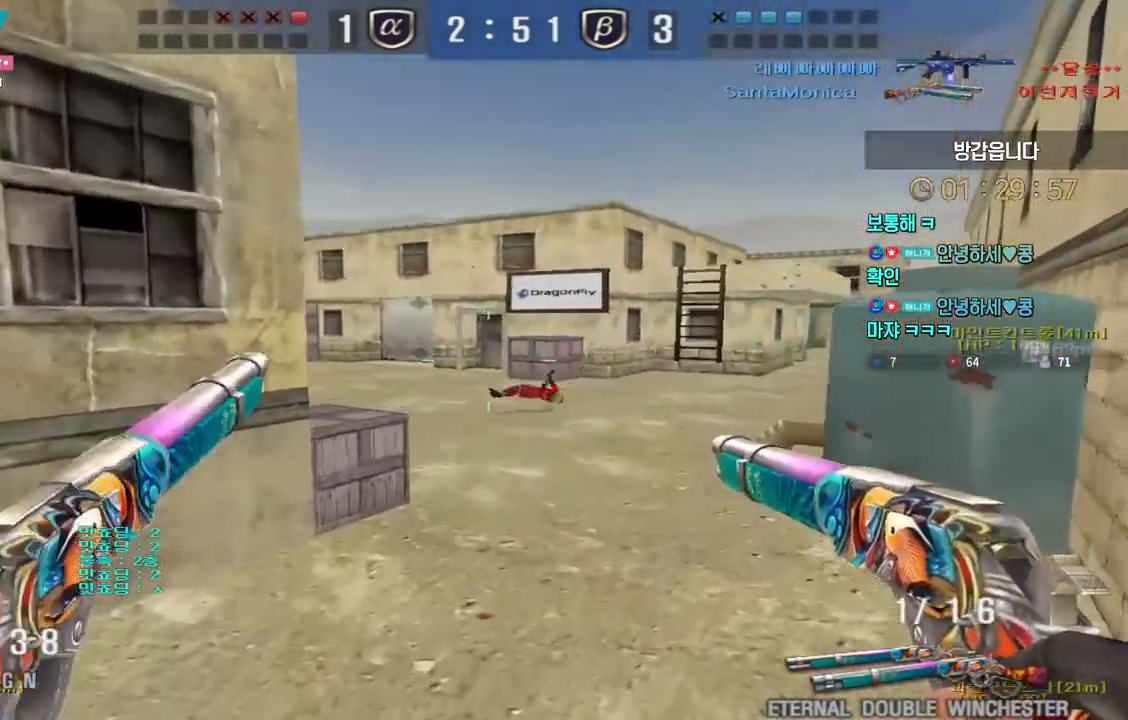
{"keys": ["shift", "space"], "events": [[433, "shift", "down"], [450, "d", "up"], [450, "s", "up"], [450, "space", "down"]]}
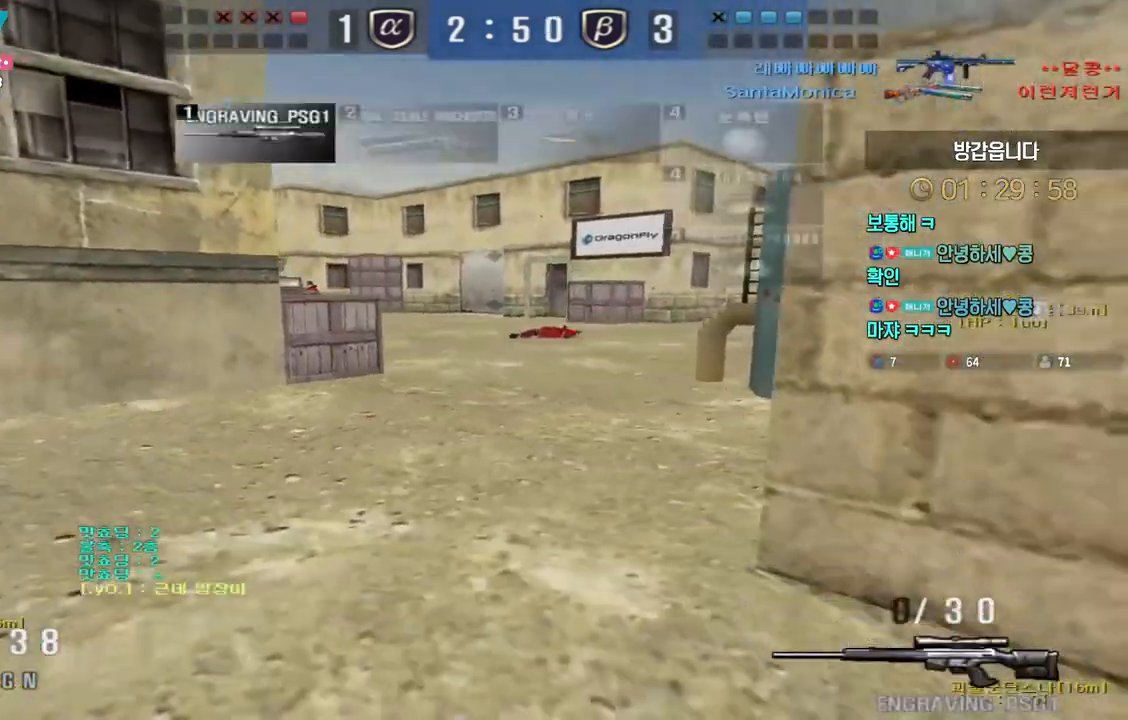
{"keys": ["tab"], "events": [[67, "space", "up"], [67, "tab", "down"], [233, "r", "down"], [333, "r", "up"], [500, "shift", "up"]]}
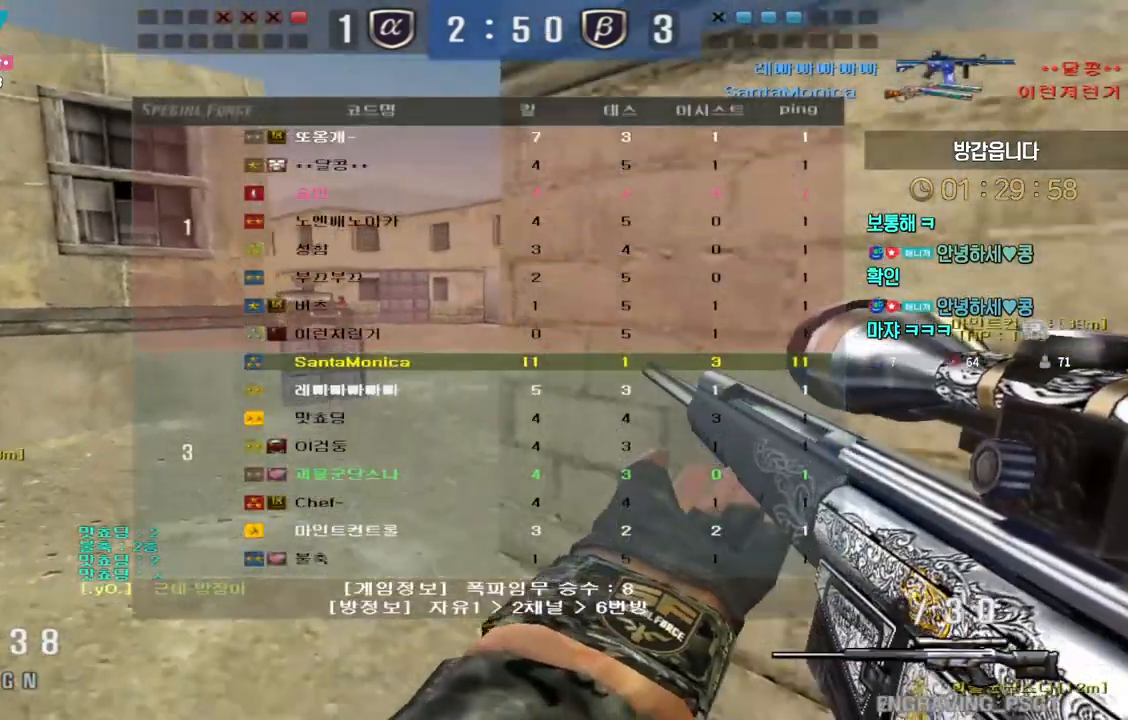
{"keys": ["d", "tab", "w"], "events": [[50, "tab", "up"], [67, "d", "down"], [317, "tab", "down"], [333, "w", "down"]]}
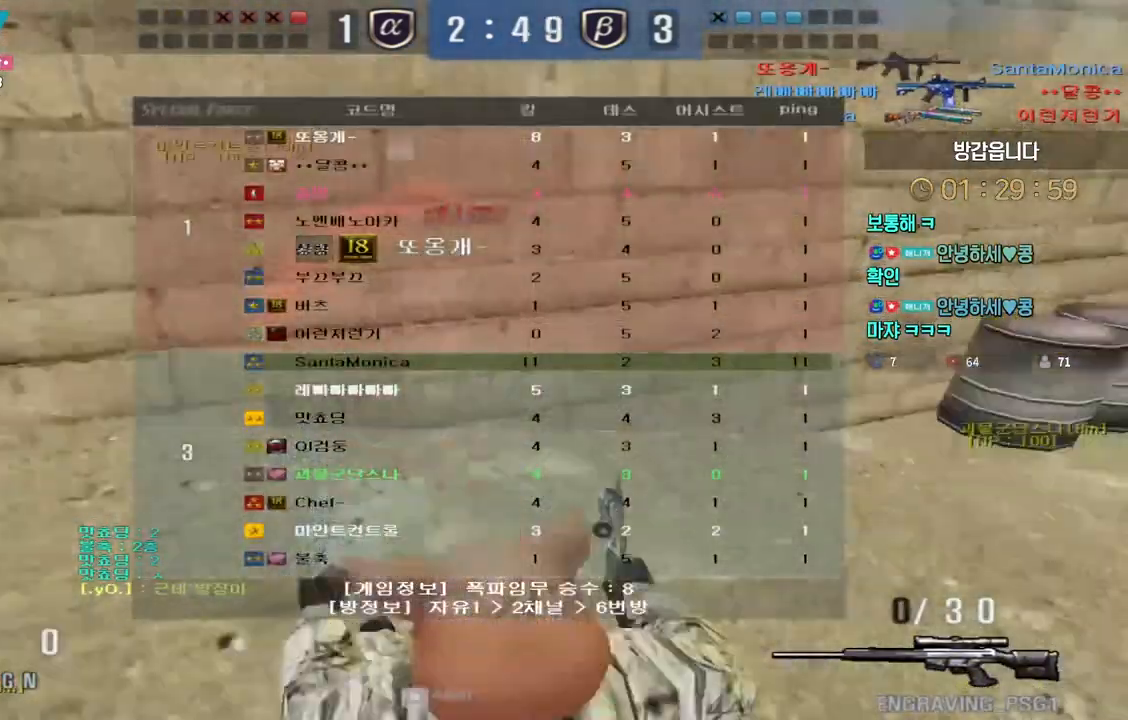
{"keys": ["tab"], "events": [[83, "d", "up"], [83, "w", "up"]]}
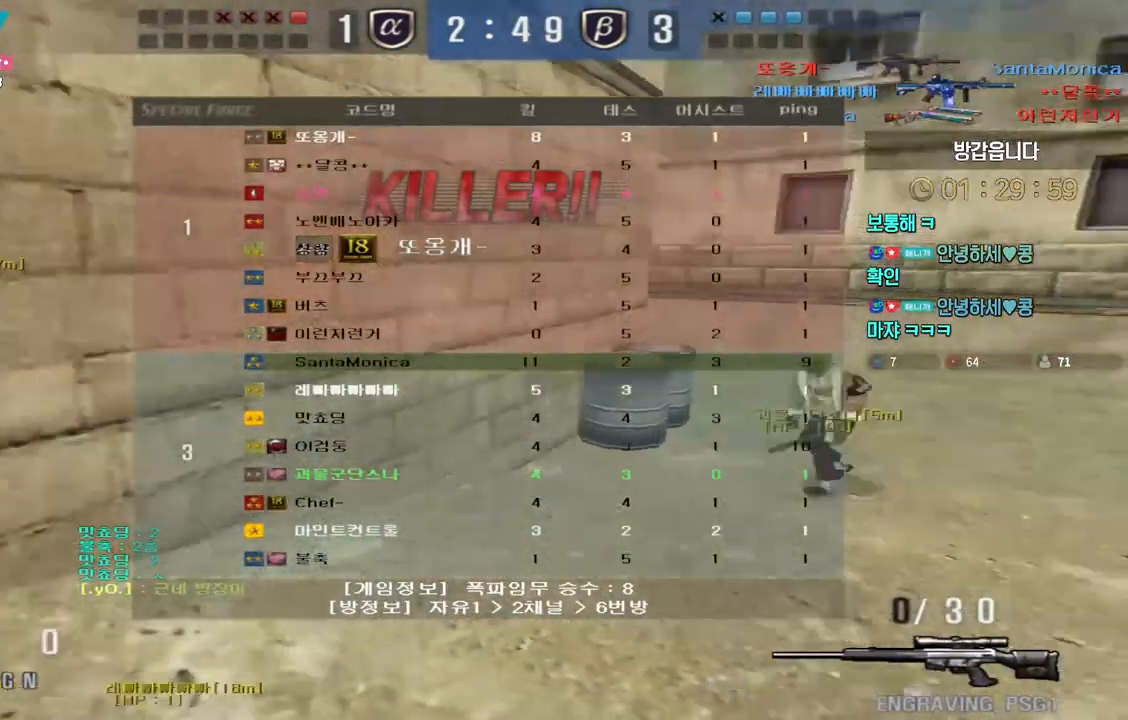
{"keys": ["tab"], "events": []}
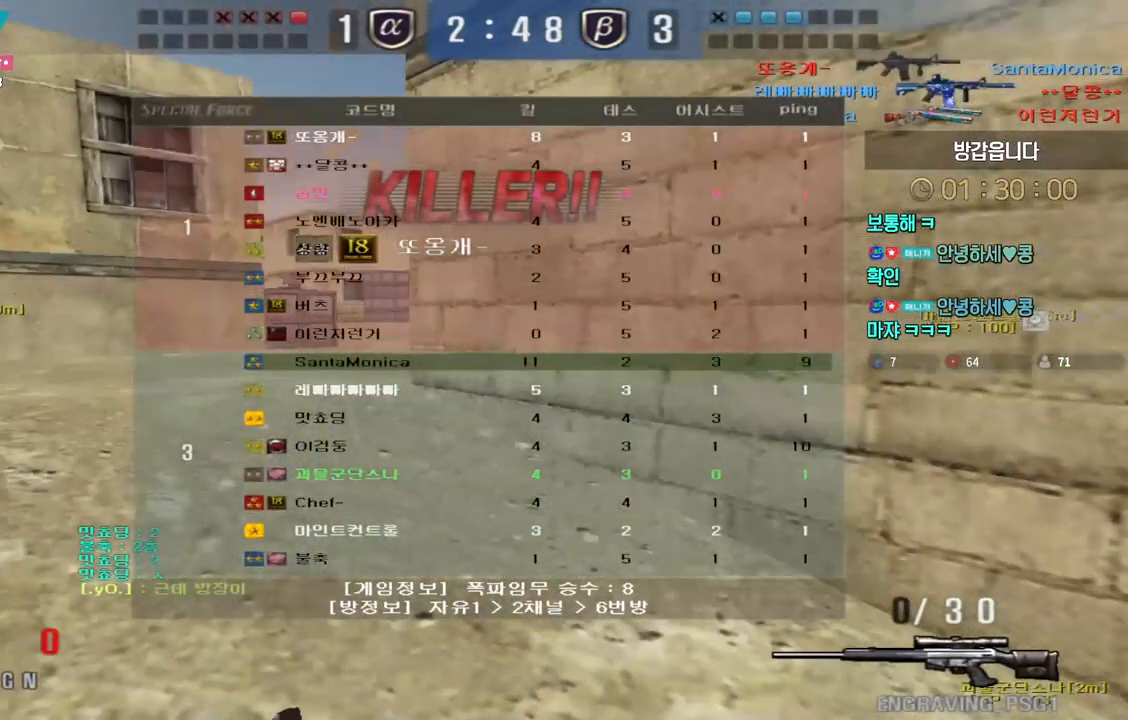
{"keys": ["d"], "events": [[50, "tab", "up"], [317, "w", "down"], [417, "w", "up"], [467, "d", "down"]]}
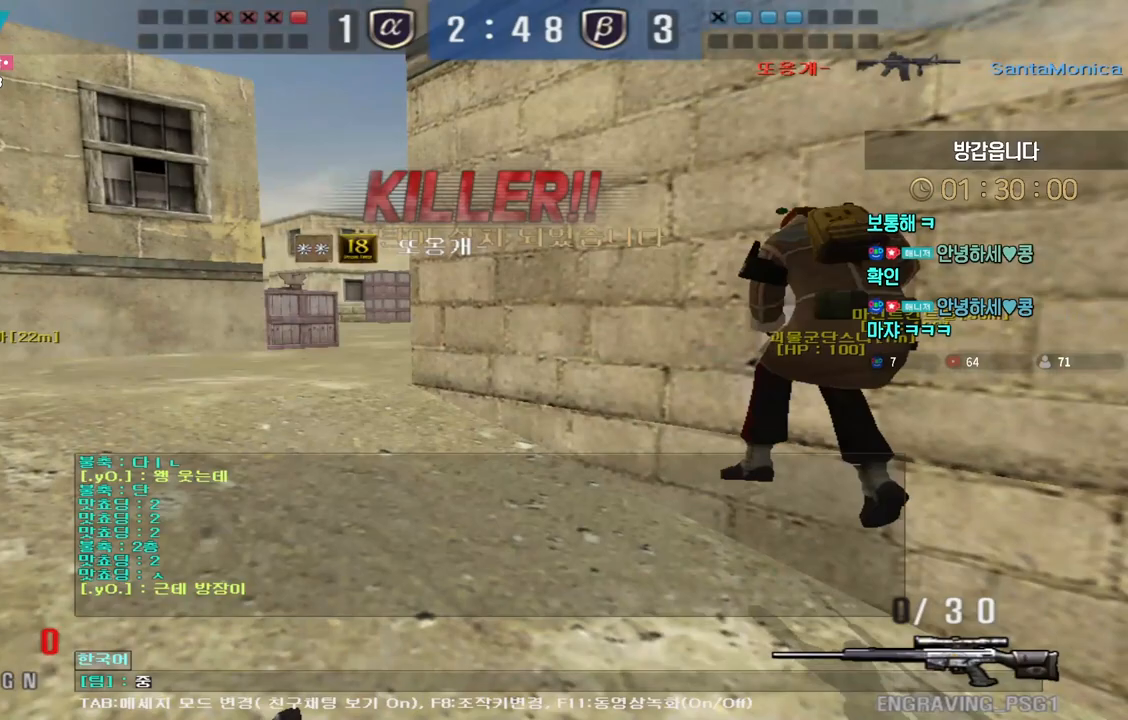
{"keys": ["space"], "events": [[17, "d", "up"], [283, "e", "down"], [367, "e", "up"], [467, "space", "down"]]}
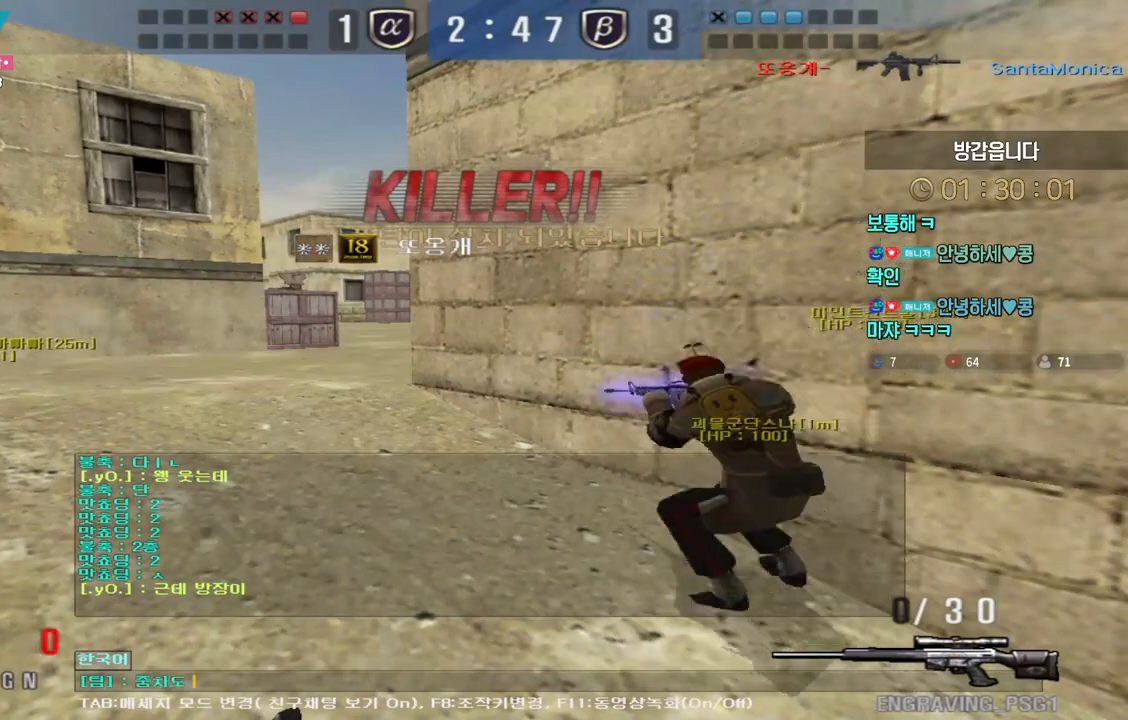
{"keys": [], "events": [[50, "space", "up"], [400, "q", "down"], [467, "q", "up"]]}
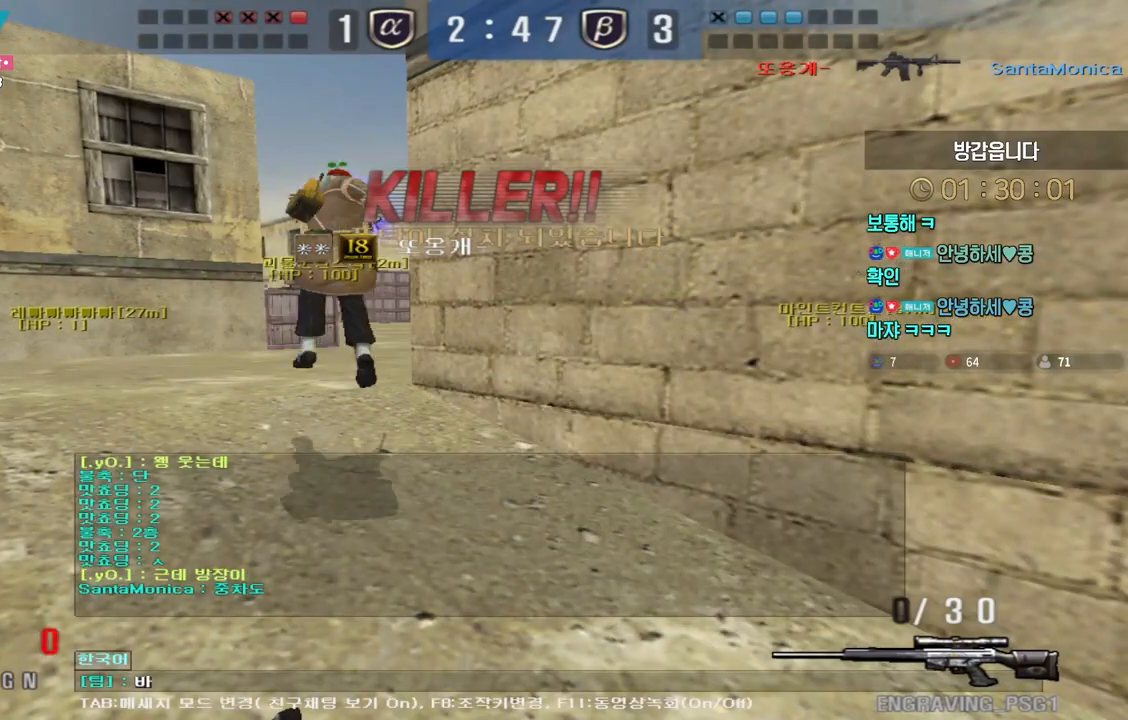
{"keys": [], "events": [[33, "s", "down"], [133, "s", "up"]]}
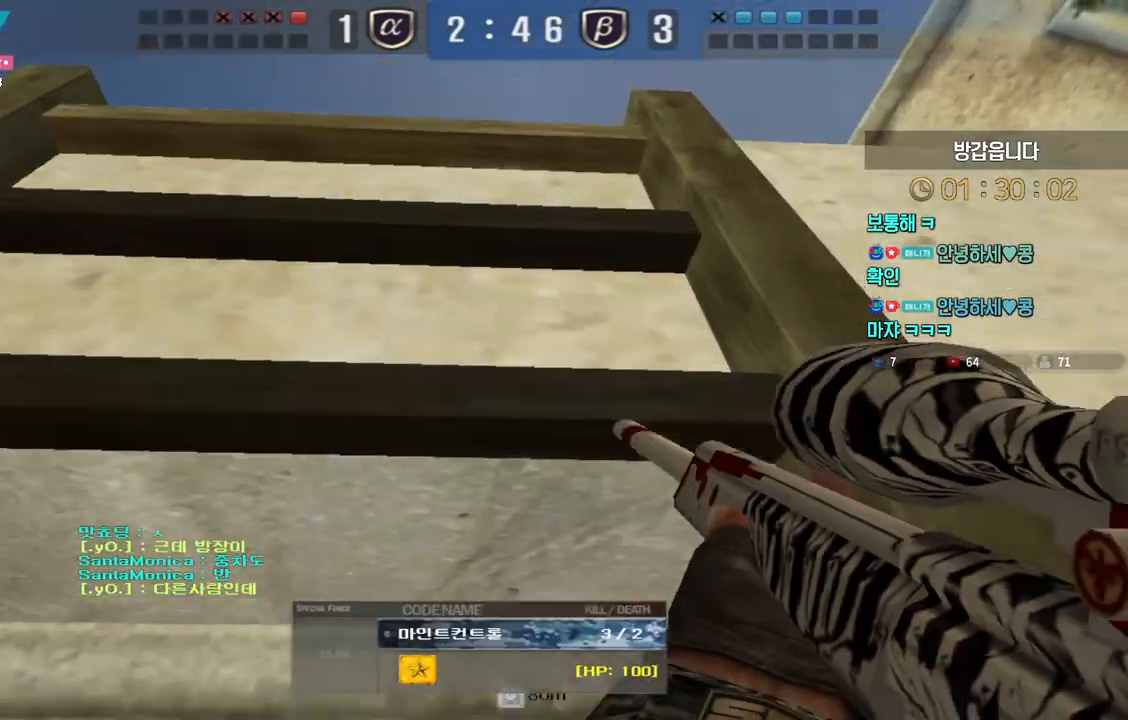
{"keys": [], "events": []}
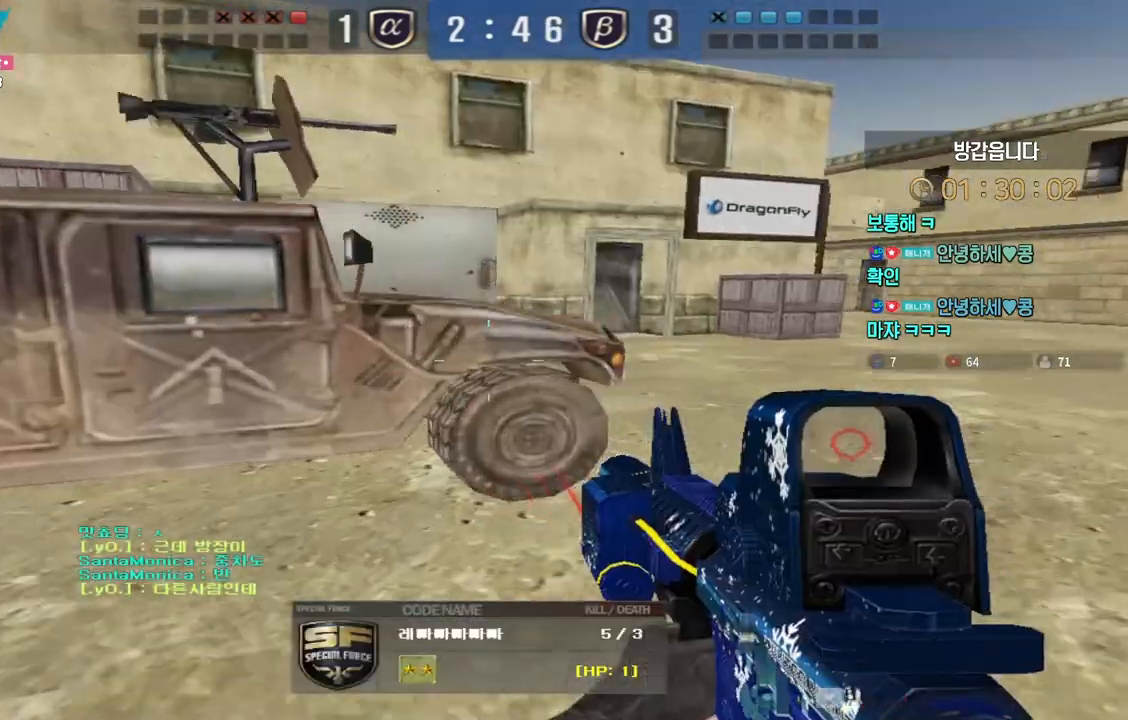
{"keys": [], "events": []}
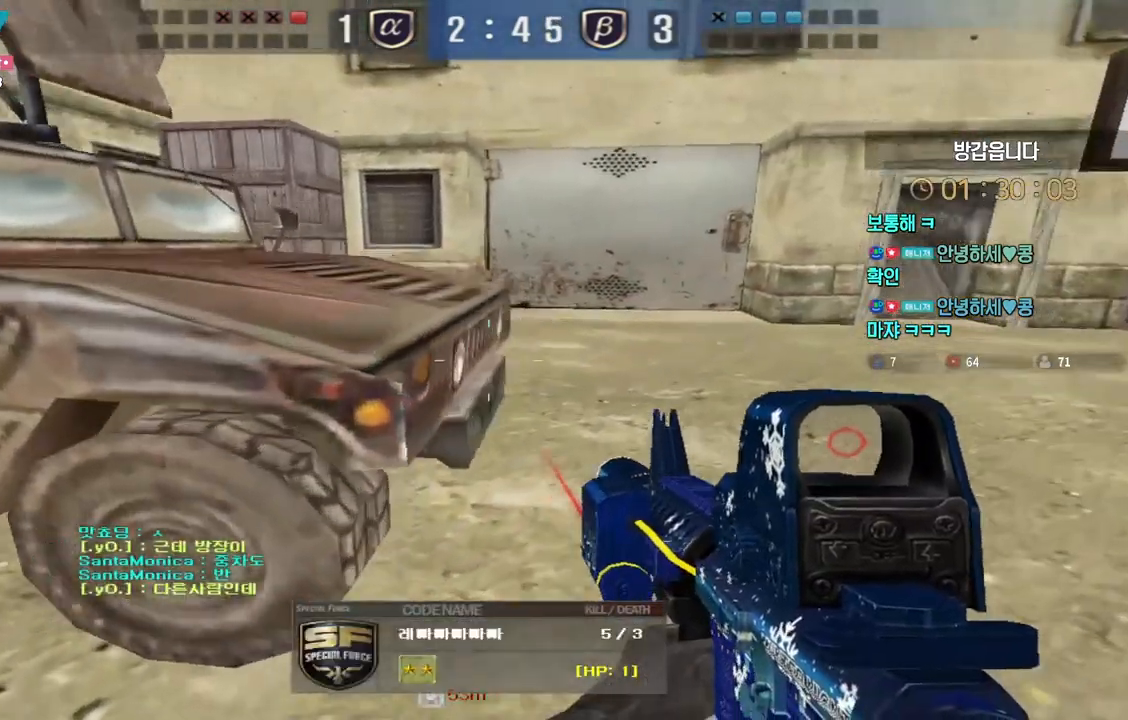
{"keys": ["tab"], "events": [[117, "tab", "down"]]}
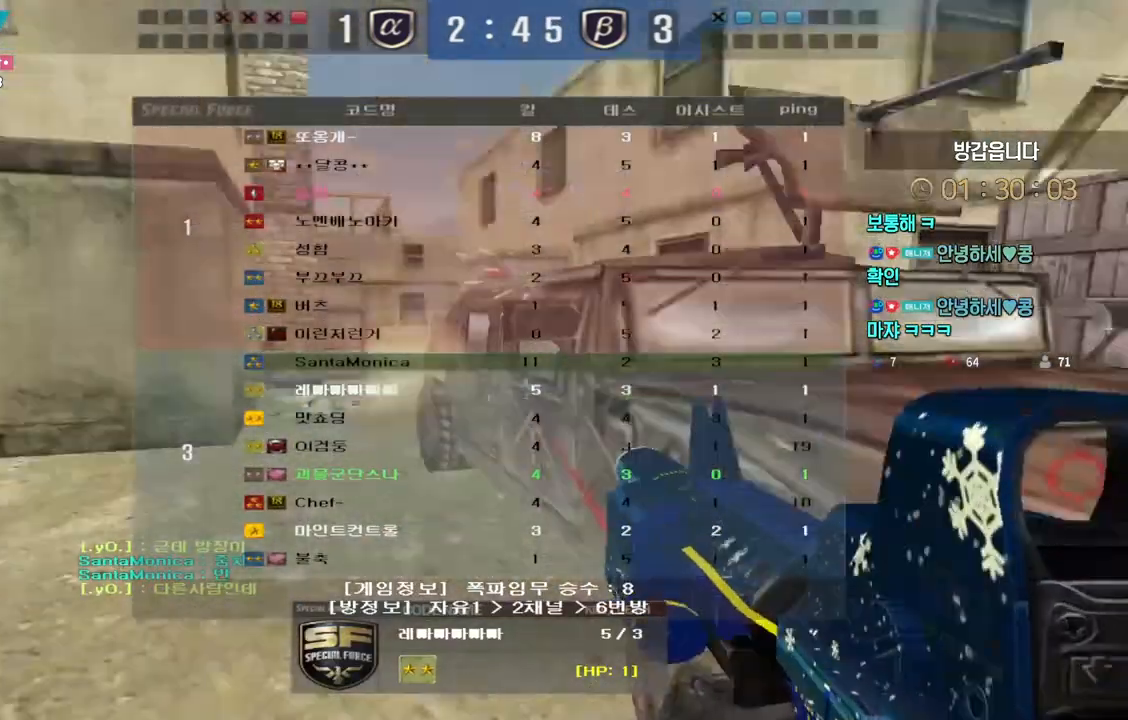
{"keys": ["tab"], "events": []}
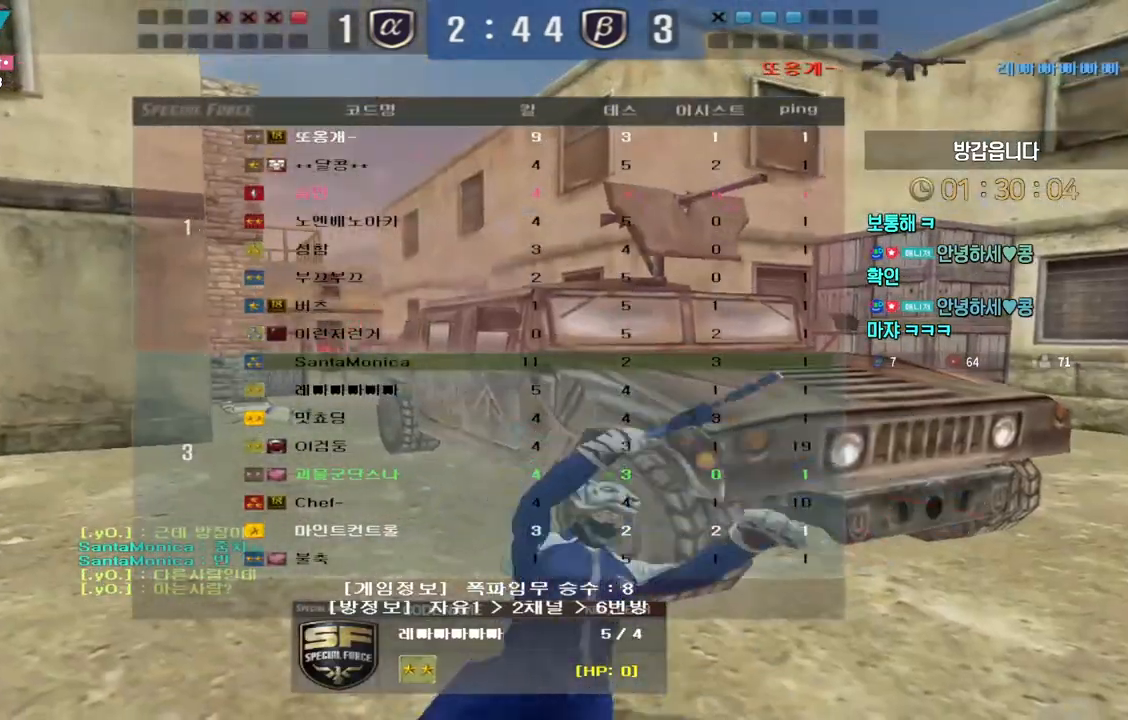
{"keys": ["tab"], "events": []}
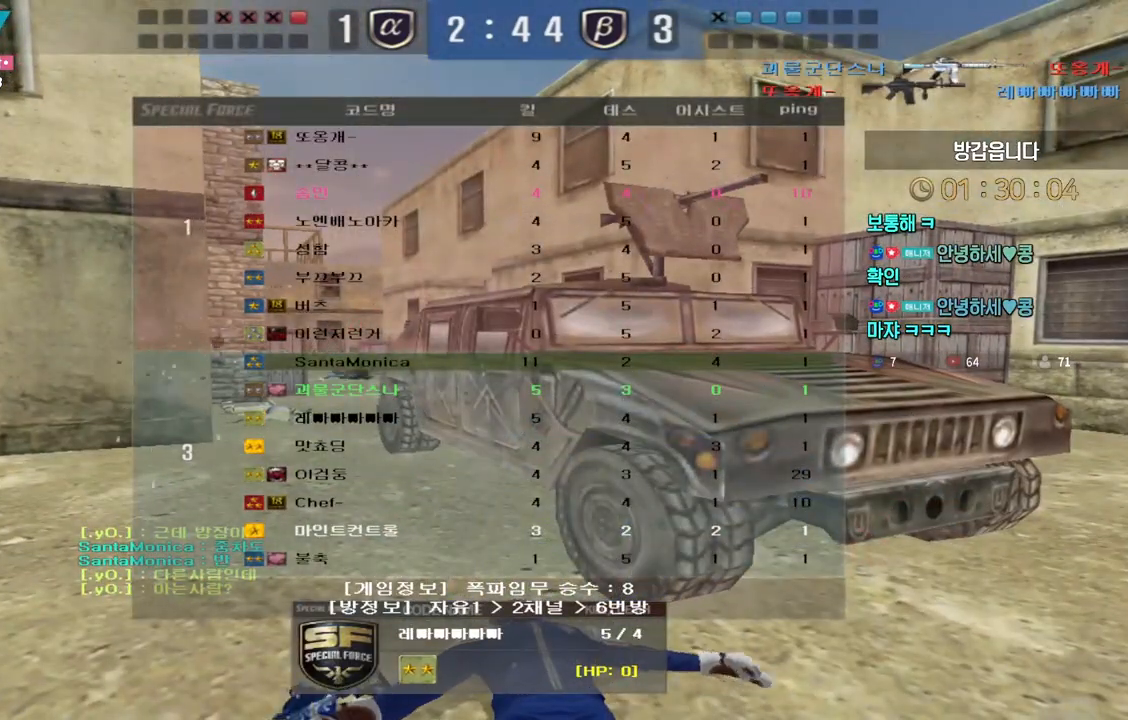
{"keys": ["tab"], "events": []}
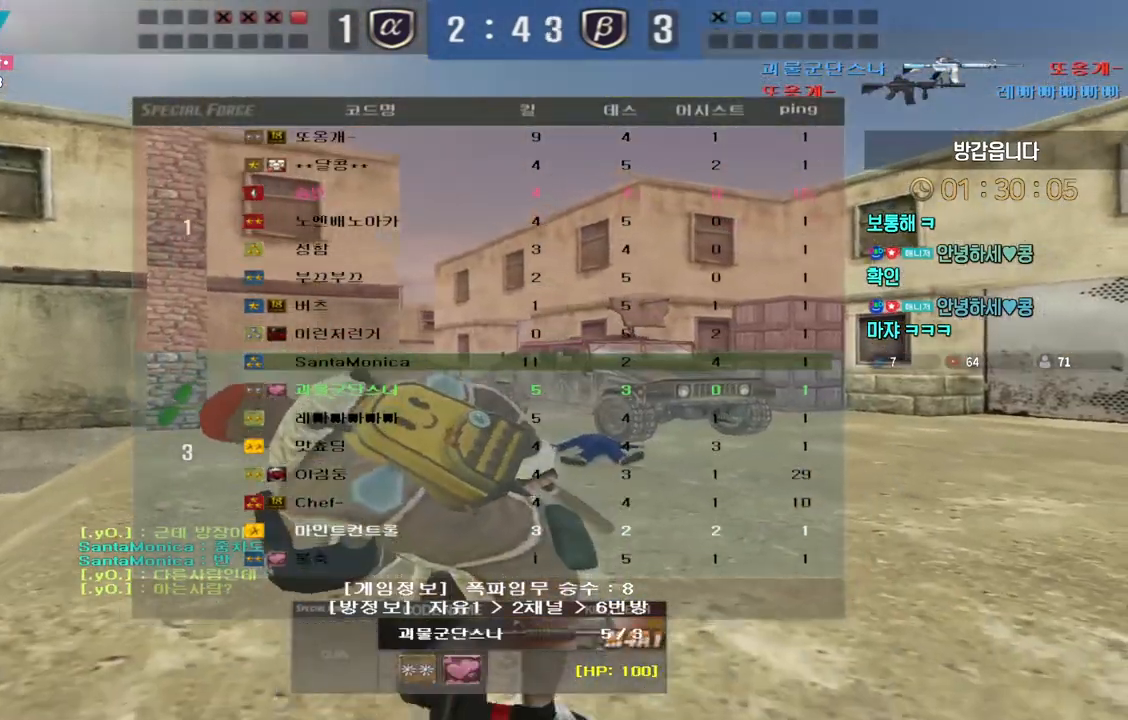
{"keys": [], "events": [[233, "tab", "up"]]}
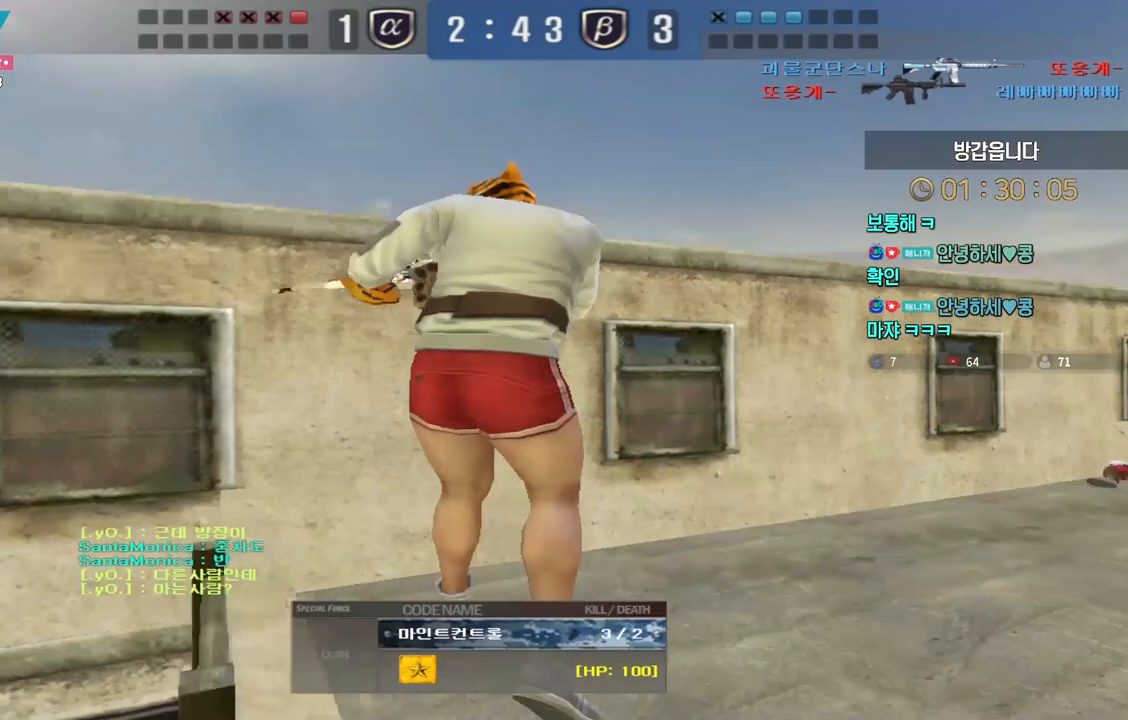
{"keys": ["tab"], "events": [[367, "tab", "down"]]}
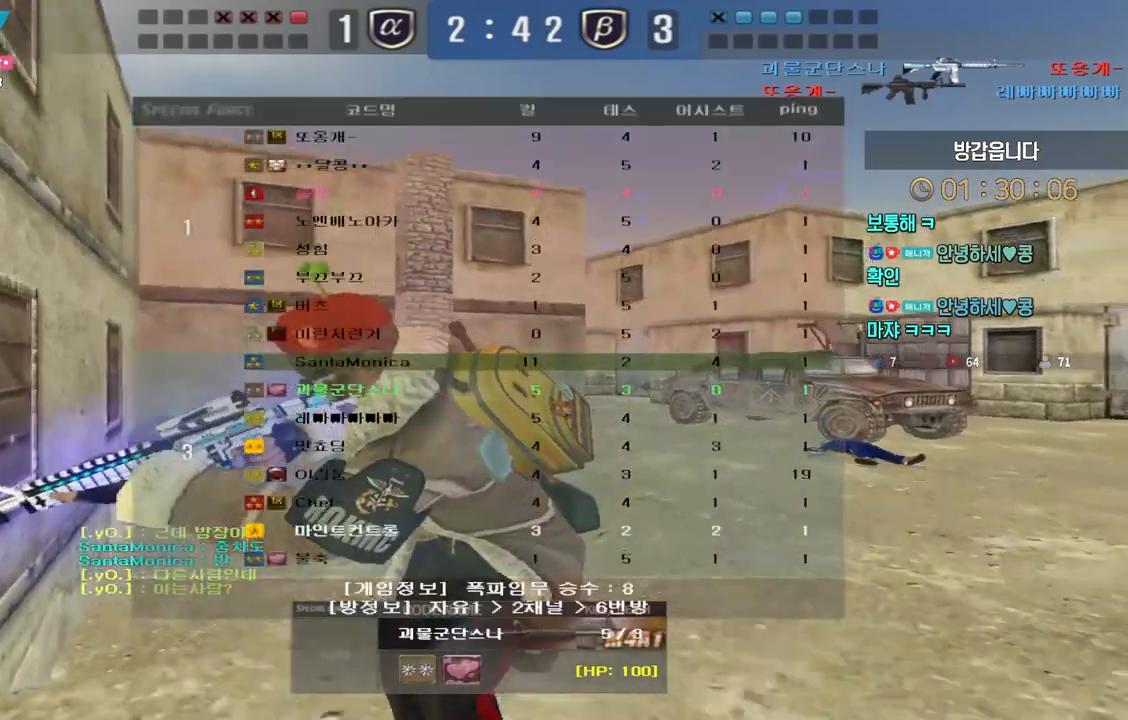
{"keys": [], "events": [[167, "tab", "up"]]}
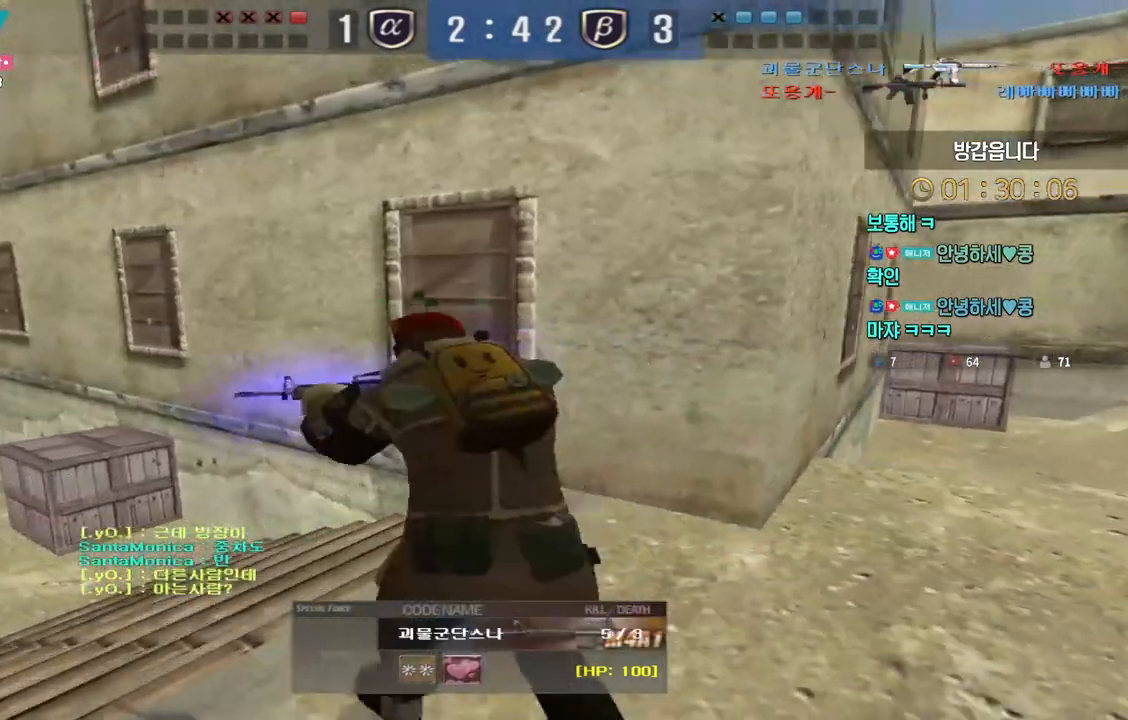
{"keys": [], "events": []}
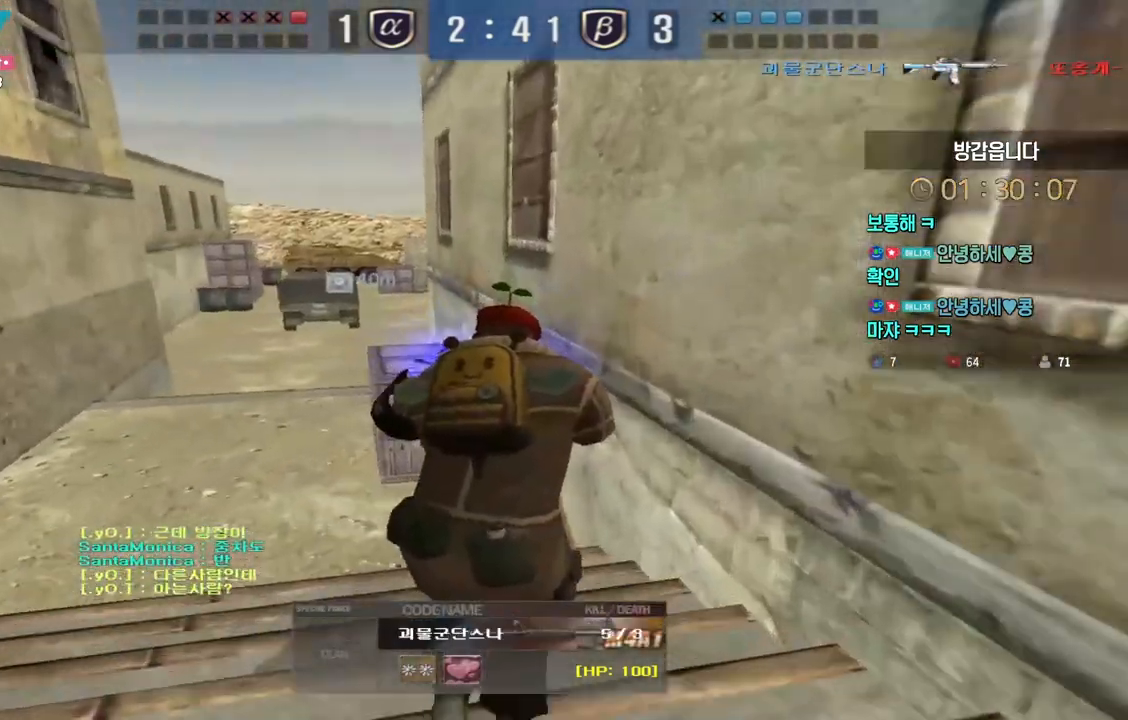
{"keys": [], "events": [[317, "tab", "down"], [483, "tab", "up"]]}
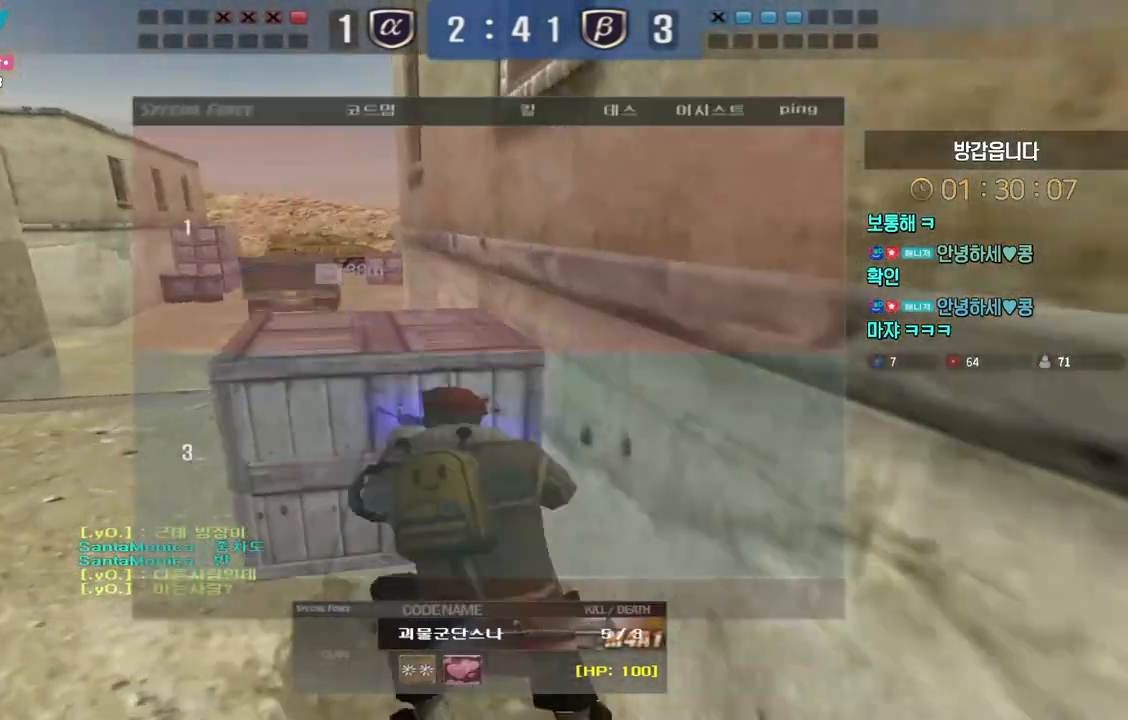
{"keys": [], "events": [[183, "tab", "down"], [317, "tab", "up"]]}
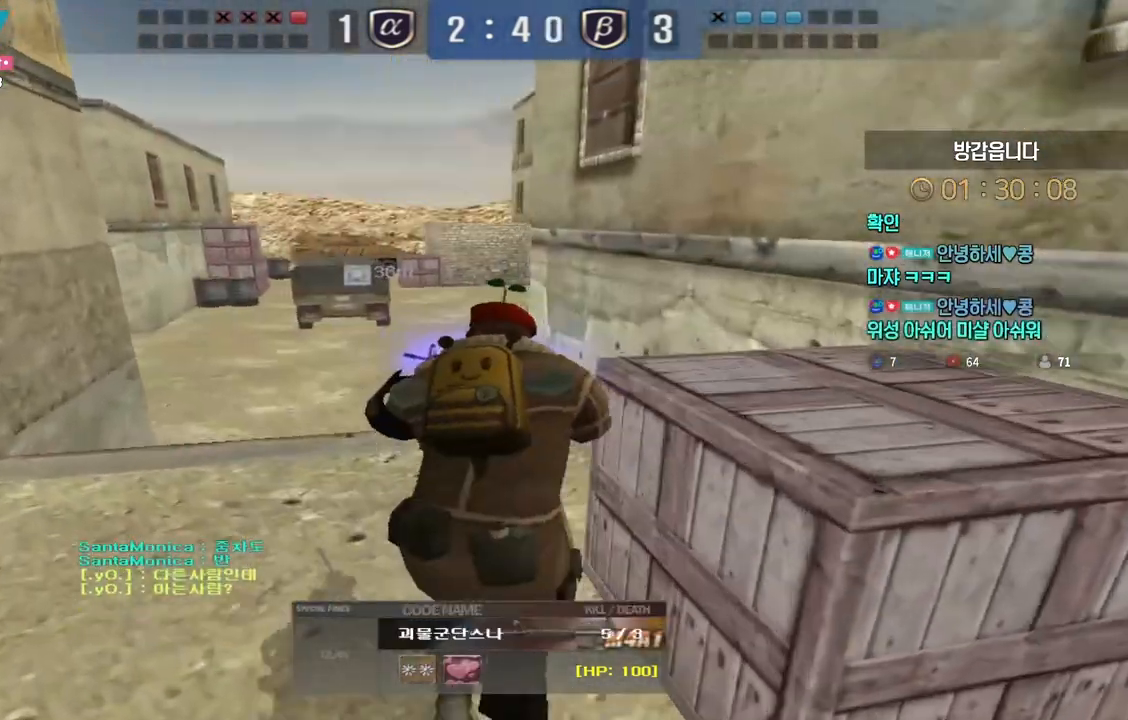
{"keys": ["tab"], "events": [[67, "tab", "down"]]}
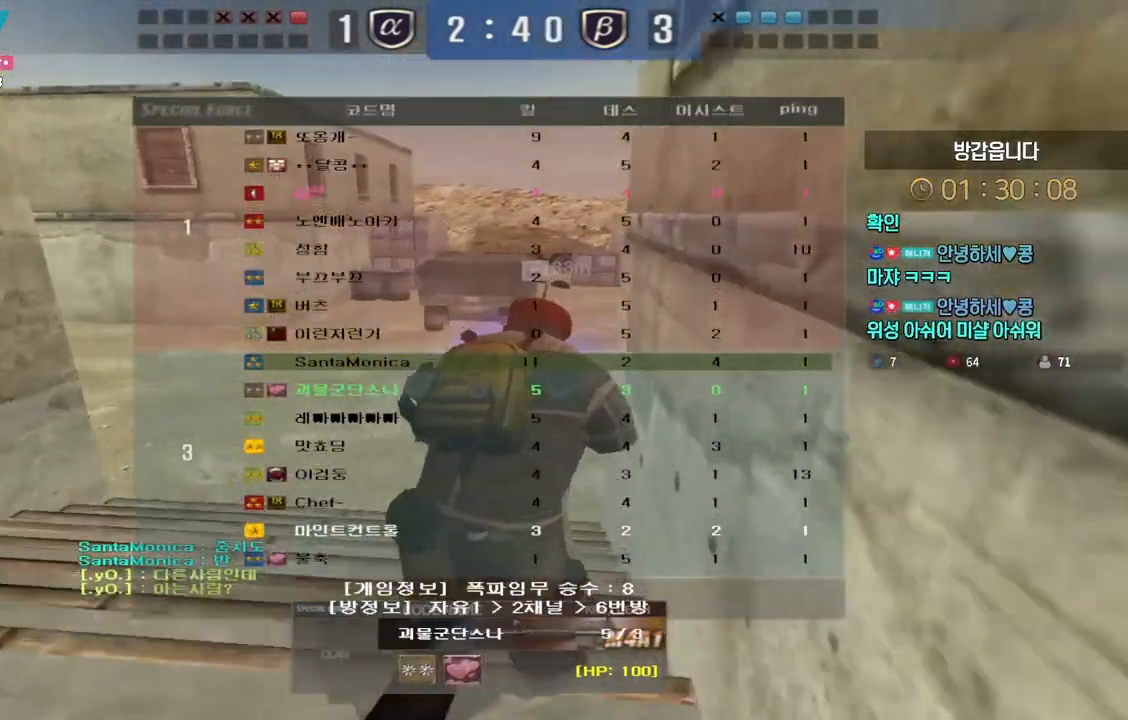
{"keys": [], "events": [[300, "tab", "up"]]}
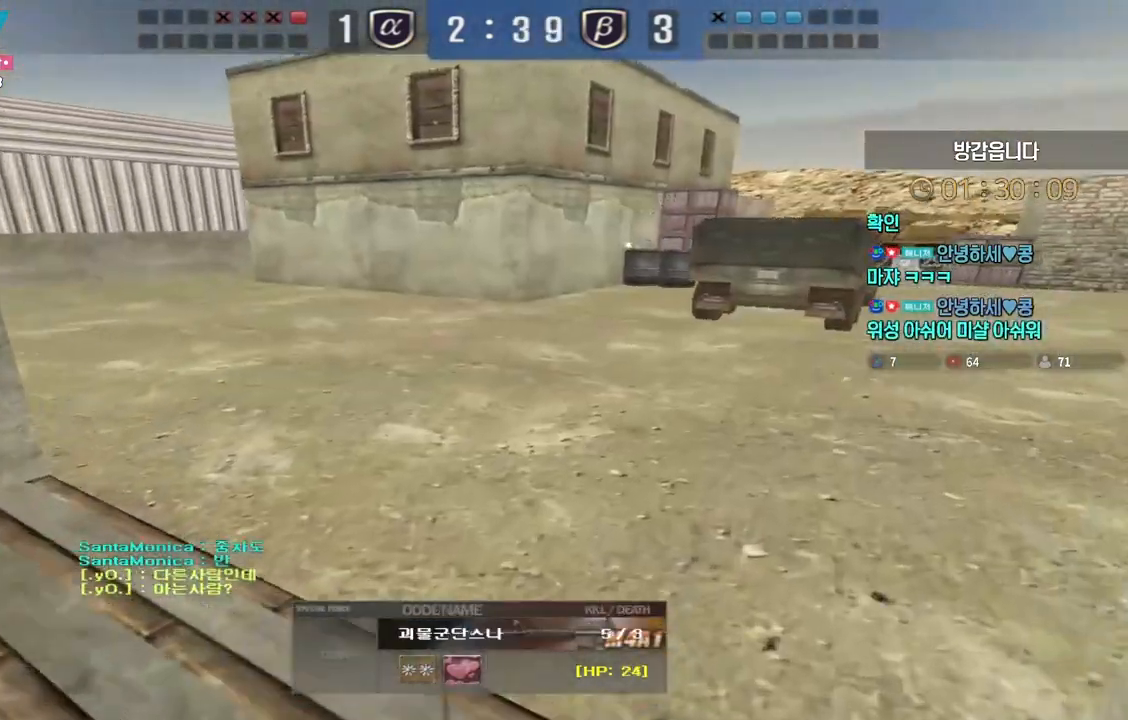
{"keys": ["tab"], "events": [[150, "tab", "down"], [300, "tab", "up"], [433, "tab", "down"]]}
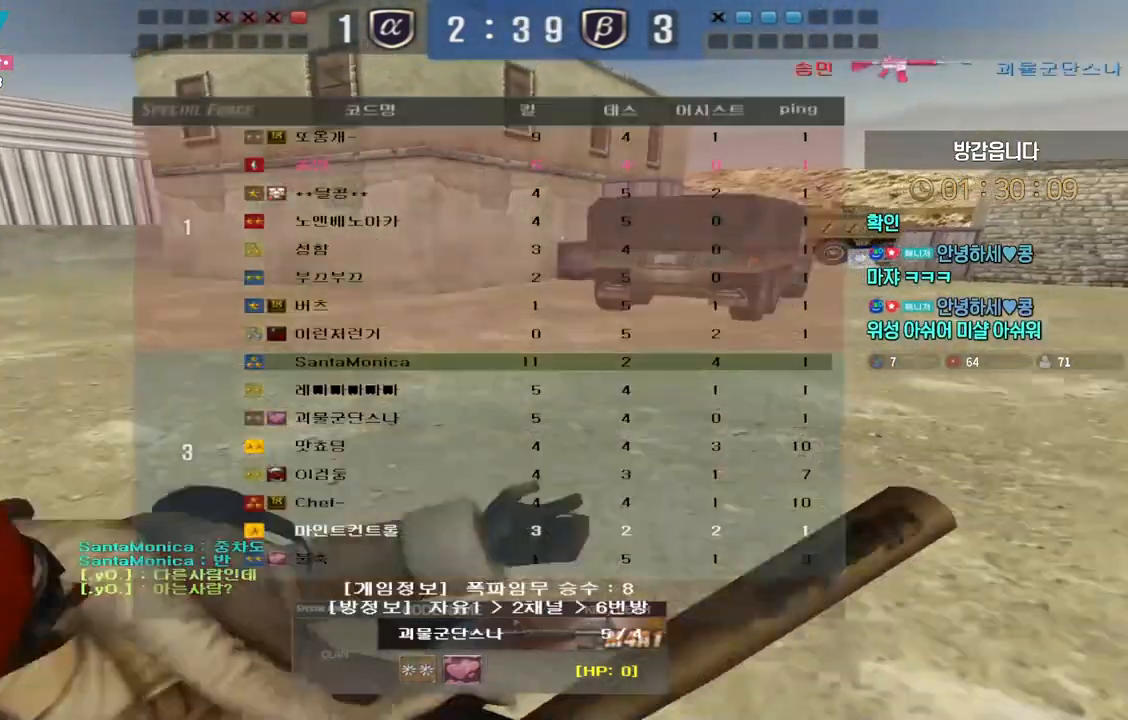
{"keys": ["tab"], "events": [[67, "tab", "up"], [150, "tab", "down"]]}
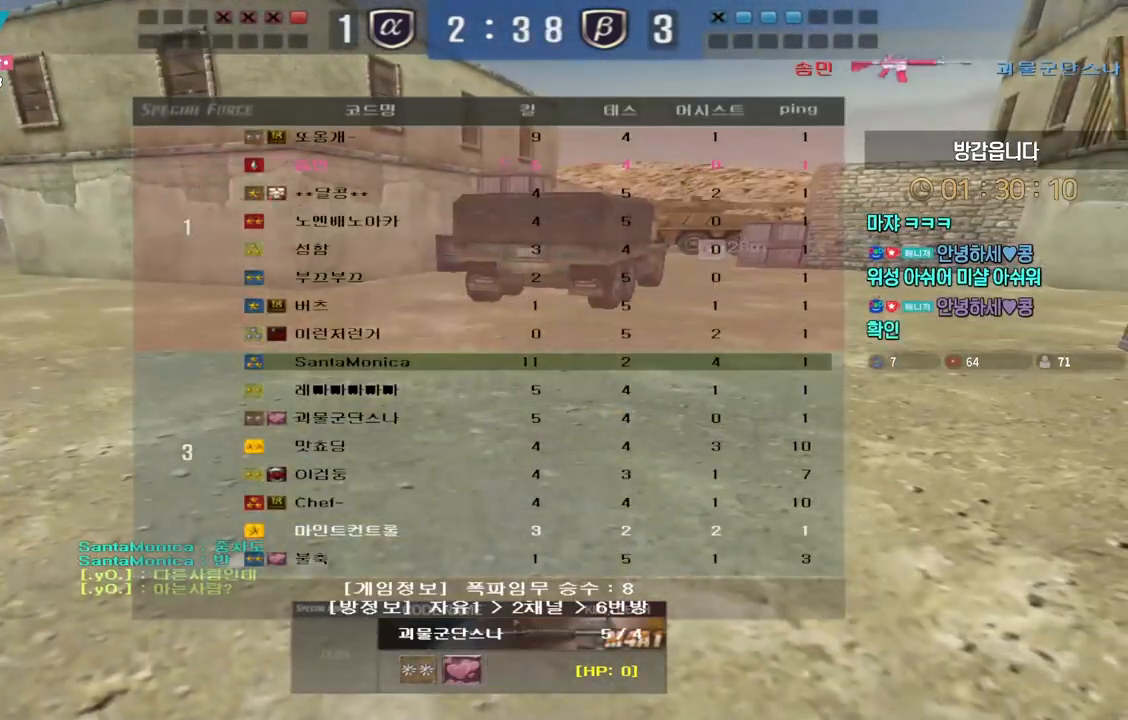
{"keys": [], "events": [[117, "tab", "up"], [300, "tab", "down"], [433, "tab", "up"]]}
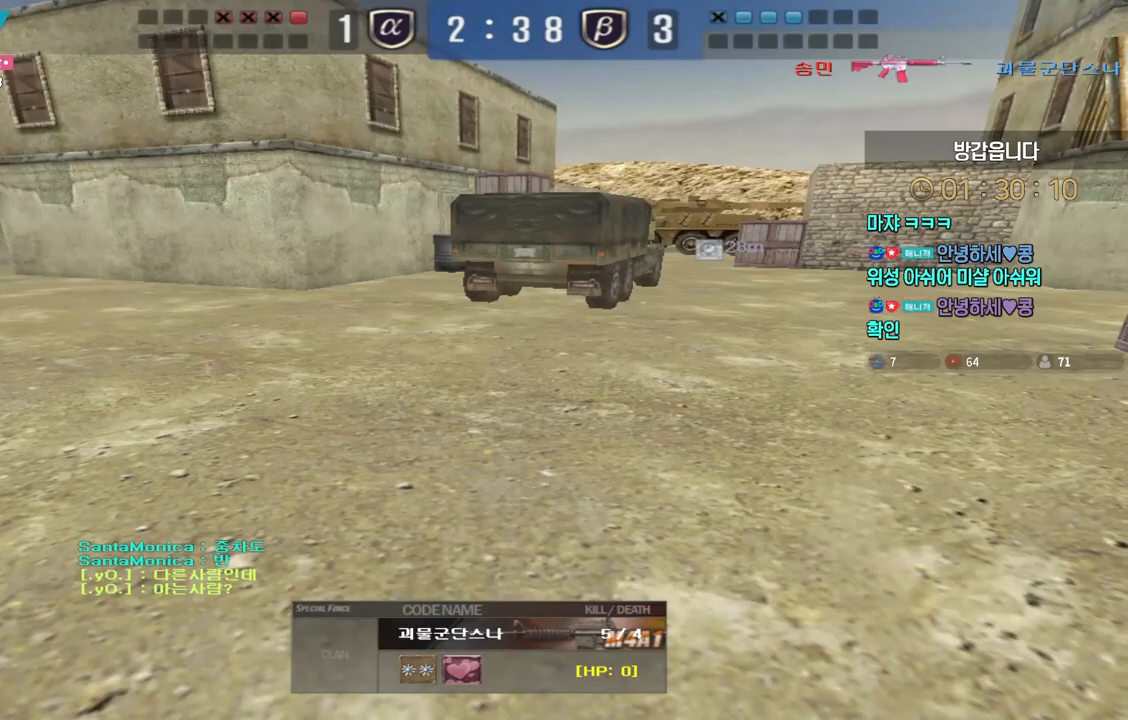
{"keys": [], "events": [[67, "tab", "down"], [133, "tab", "up"]]}